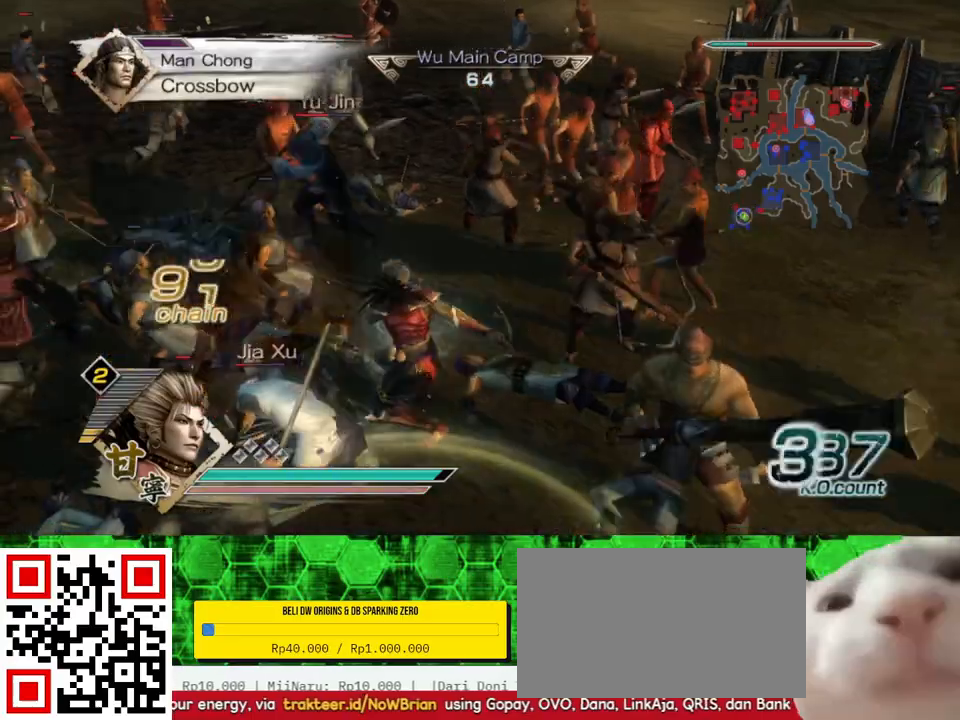
Gameplay with a controller (Xbox layout); each line is a JSON object with the inputs held at the frame after it. "events" lists button and stick changes between this image and that frame as [ms after this image, input, new state], when the widget could be followed in between. Not read: L3 R3.
{"buttons": ["X"], "left_stick": "down", "right_stick": "center"}
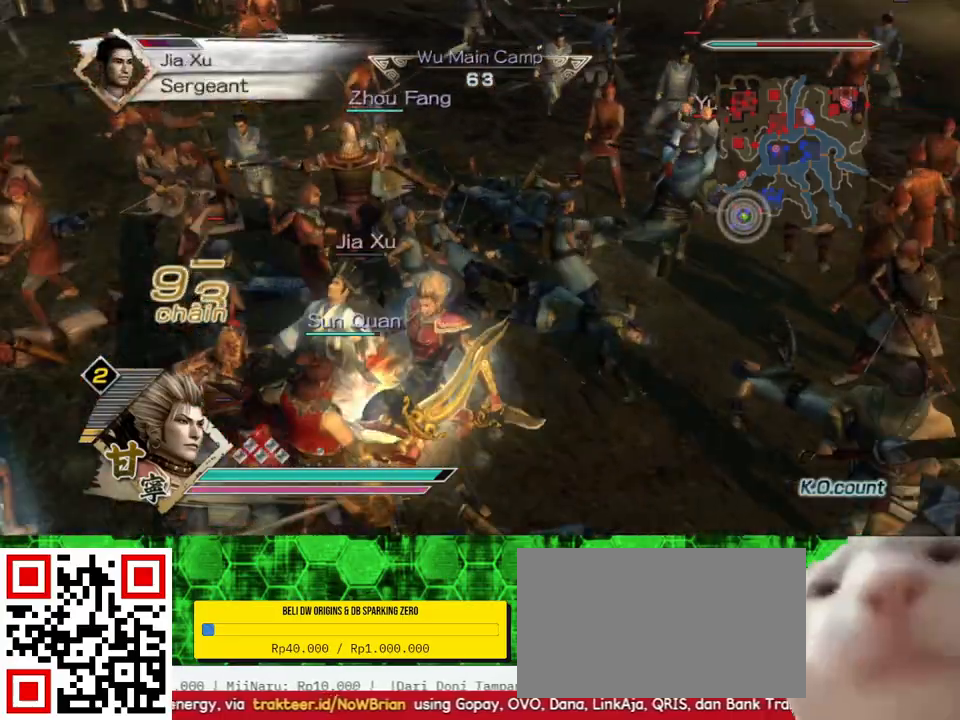
{"buttons": [], "left_stick": "down-left", "right_stick": "center"}
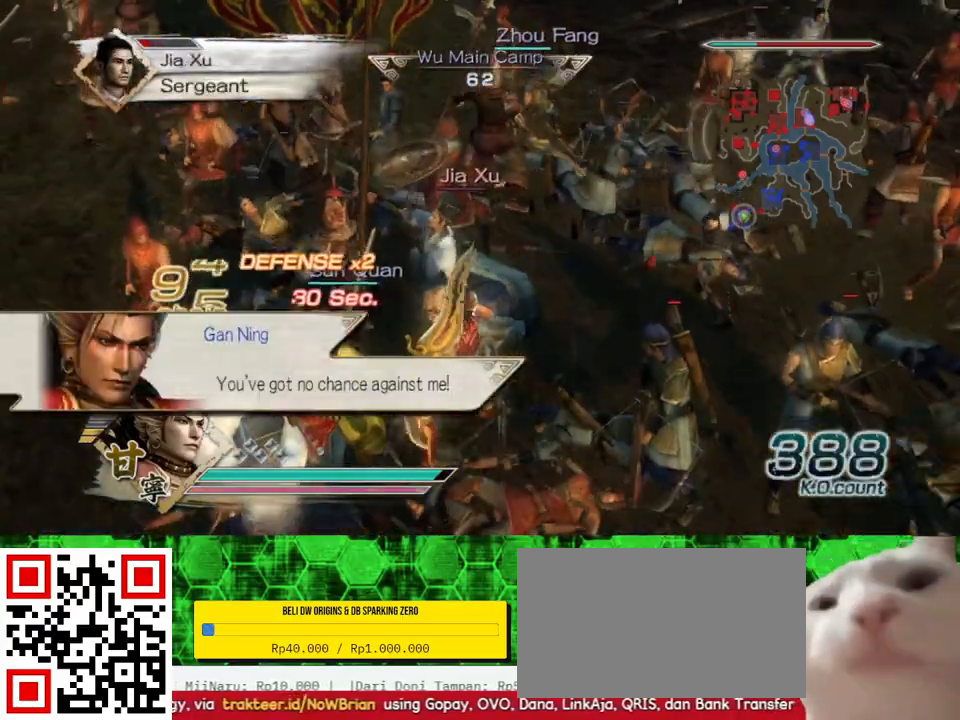
{"buttons": ["X"], "left_stick": "down-left", "right_stick": "center"}
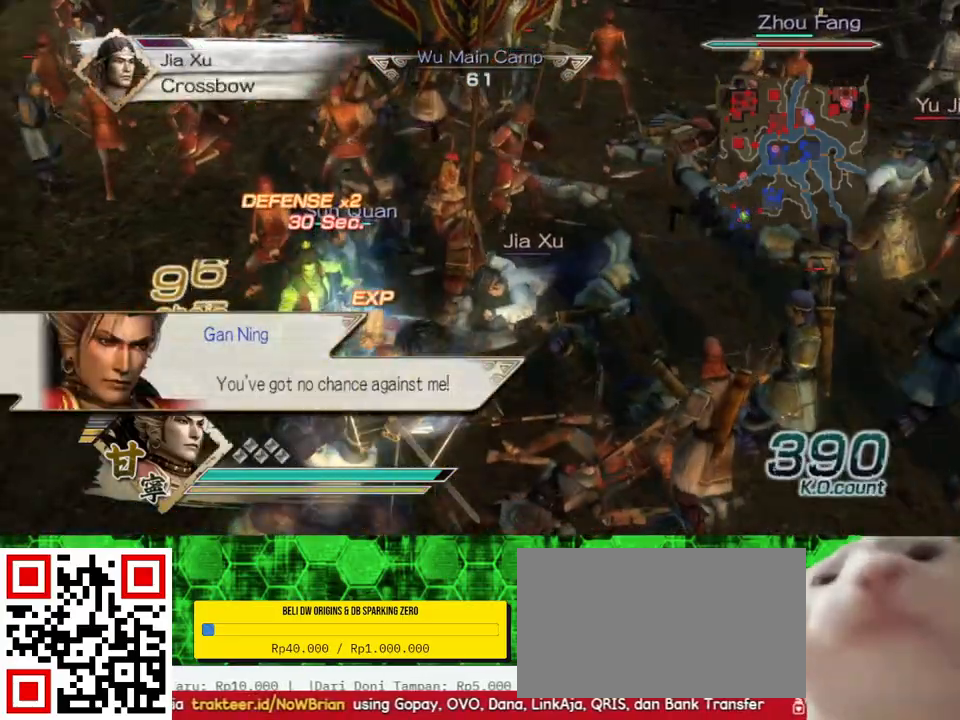
{"buttons": [], "left_stick": "down", "right_stick": "center"}
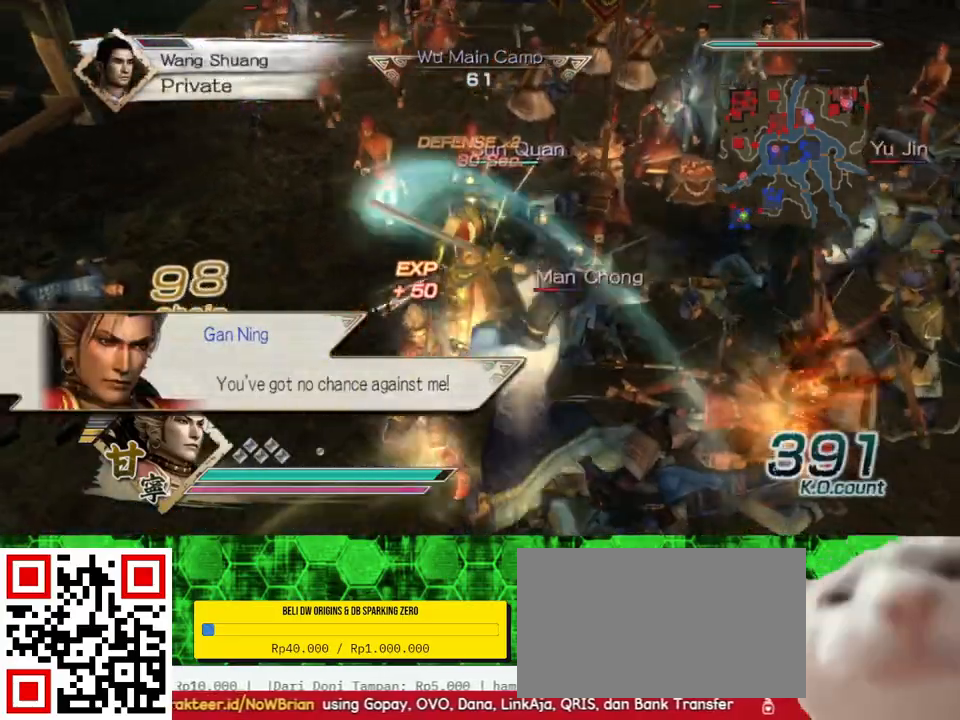
{"buttons": [], "left_stick": "up-right", "right_stick": "center", "events": [[350, "Y", "down"], [383, "left_stick", "right"], [433, "left_stick", "up-right"], [450, "Y", "up"]]}
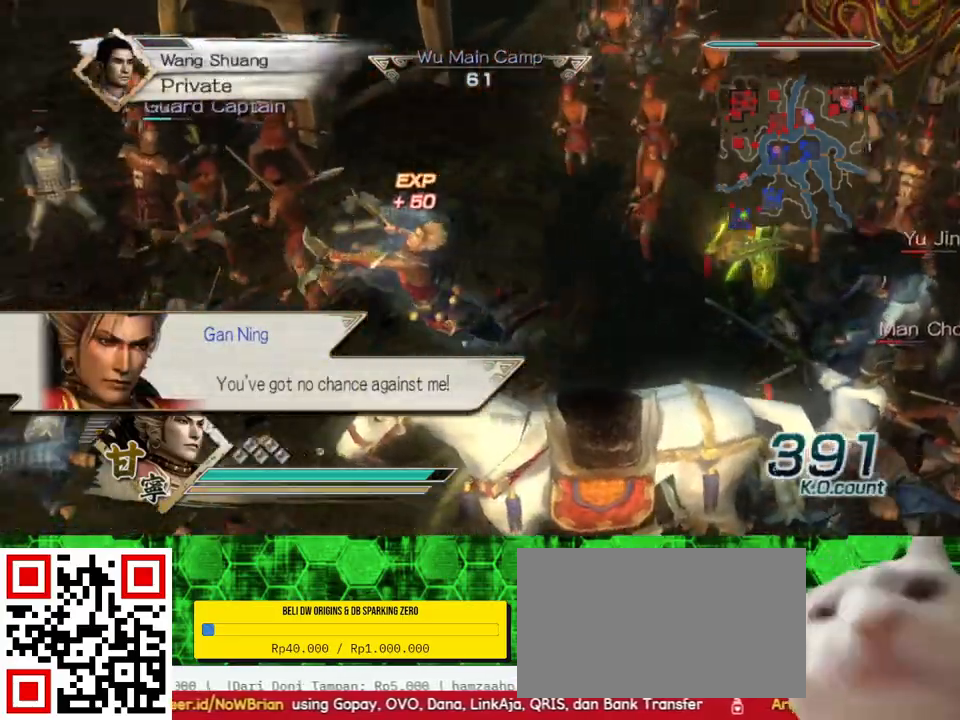
{"buttons": [], "left_stick": "center", "right_stick": "center", "events": [[33, "Y", "down"], [150, "Y", "up"], [350, "left_stick", "center"]]}
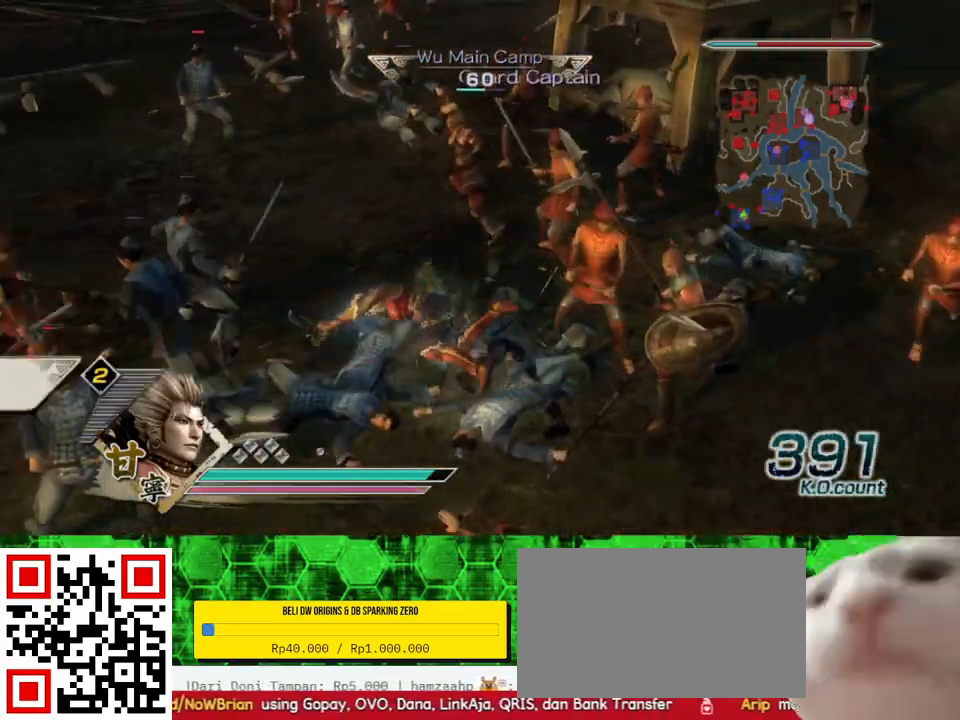
{"buttons": [], "left_stick": "up", "right_stick": "center", "events": [[67, "left_stick", "left"], [350, "left_stick", "up-left"], [450, "left_stick", "up"]]}
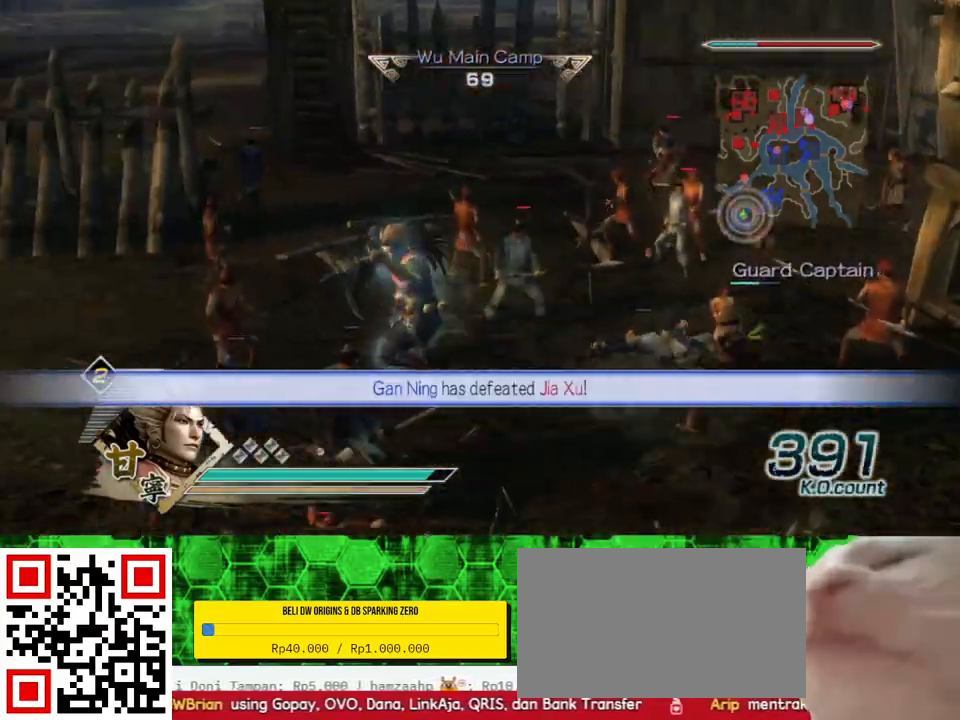
{"buttons": [], "left_stick": "down-right", "right_stick": "center", "events": [[150, "left_stick", "down-right"]]}
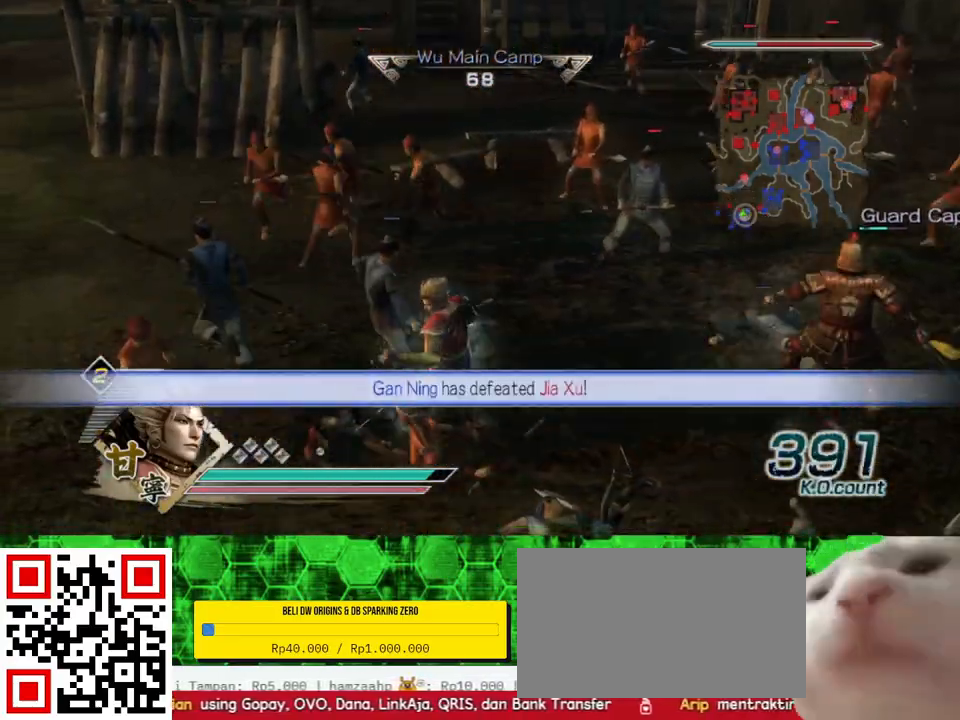
{"buttons": [], "left_stick": "center", "right_stick": "center", "events": [[233, "left_stick", "center"]]}
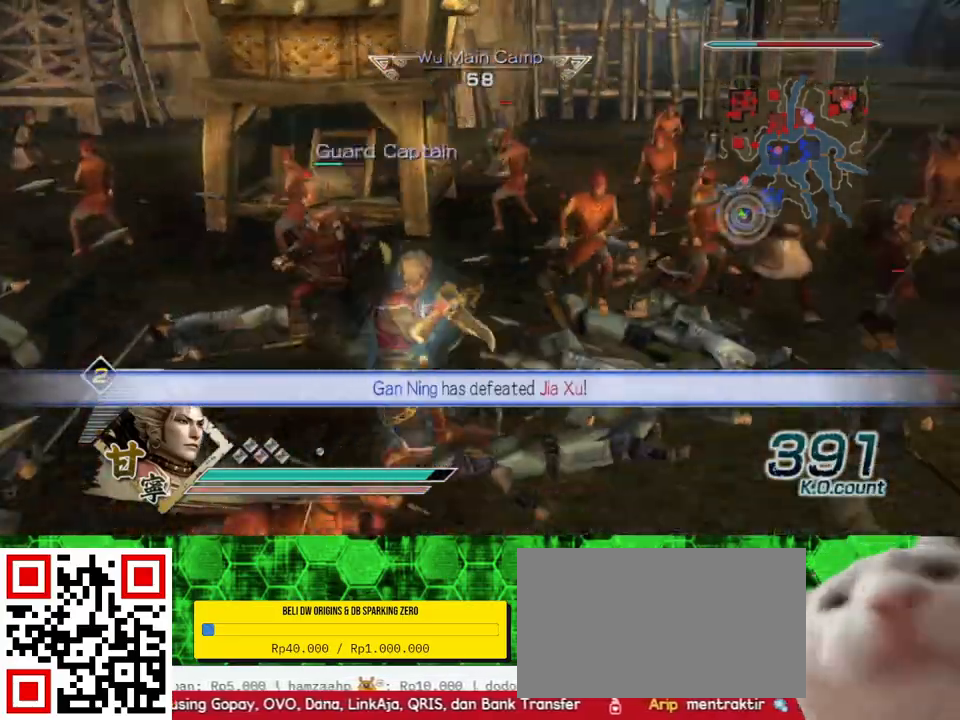
{"buttons": ["X"], "left_stick": "up-right", "right_stick": "center"}
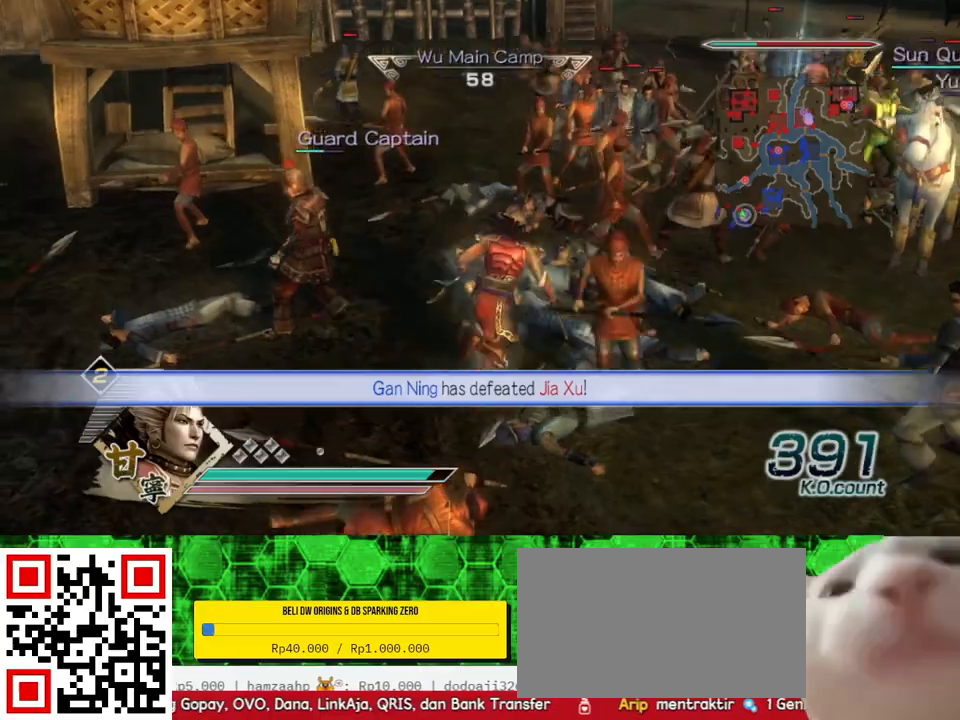
{"buttons": [], "left_stick": "up-right", "right_stick": "center"}
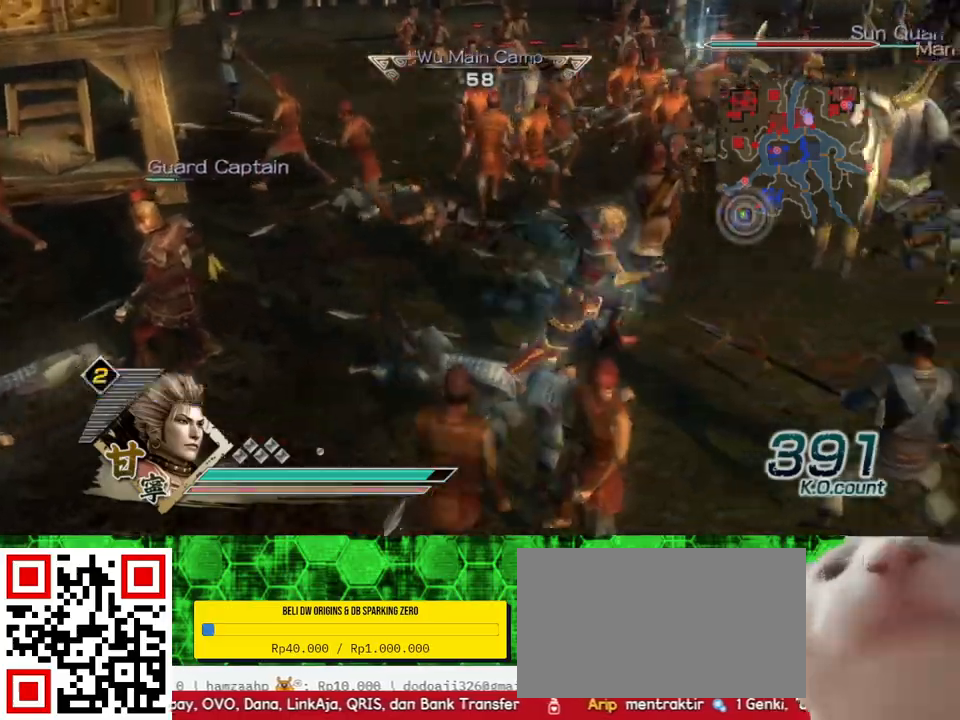
{"buttons": [], "left_stick": "up", "right_stick": "center", "events": [[150, "left_stick", "up"]]}
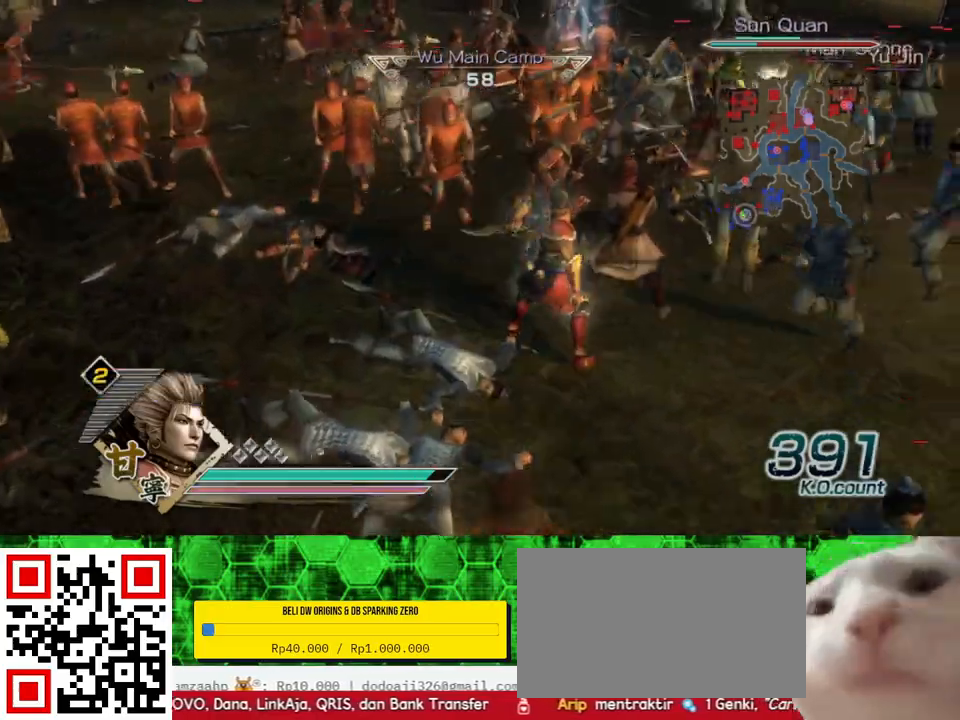
{"buttons": ["X"], "left_stick": "up", "right_stick": "center"}
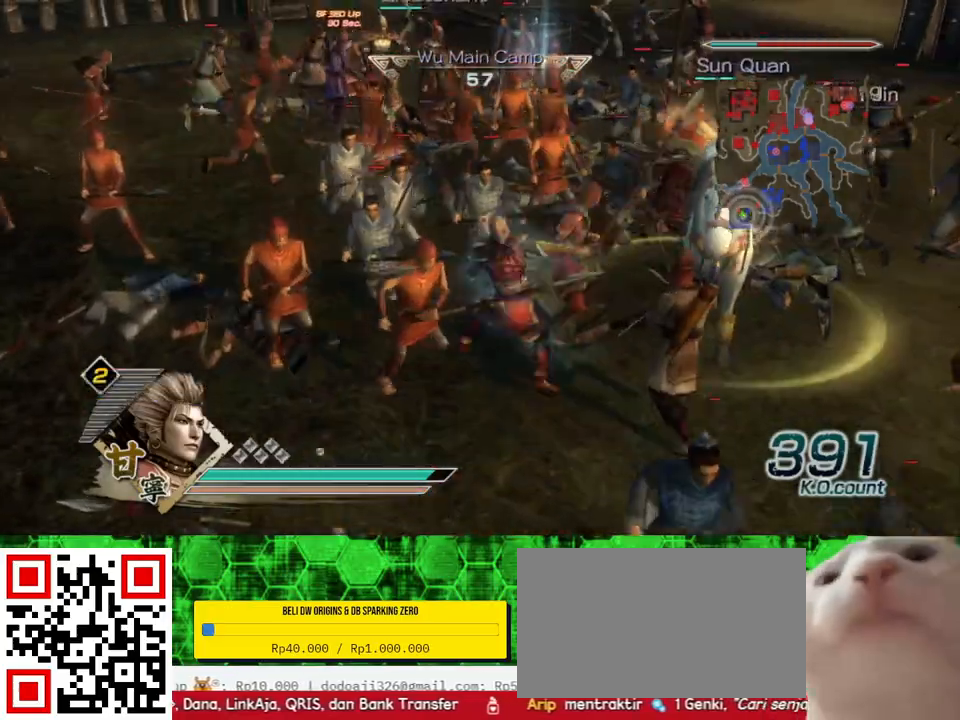
{"buttons": [], "left_stick": "up-right", "right_stick": "center"}
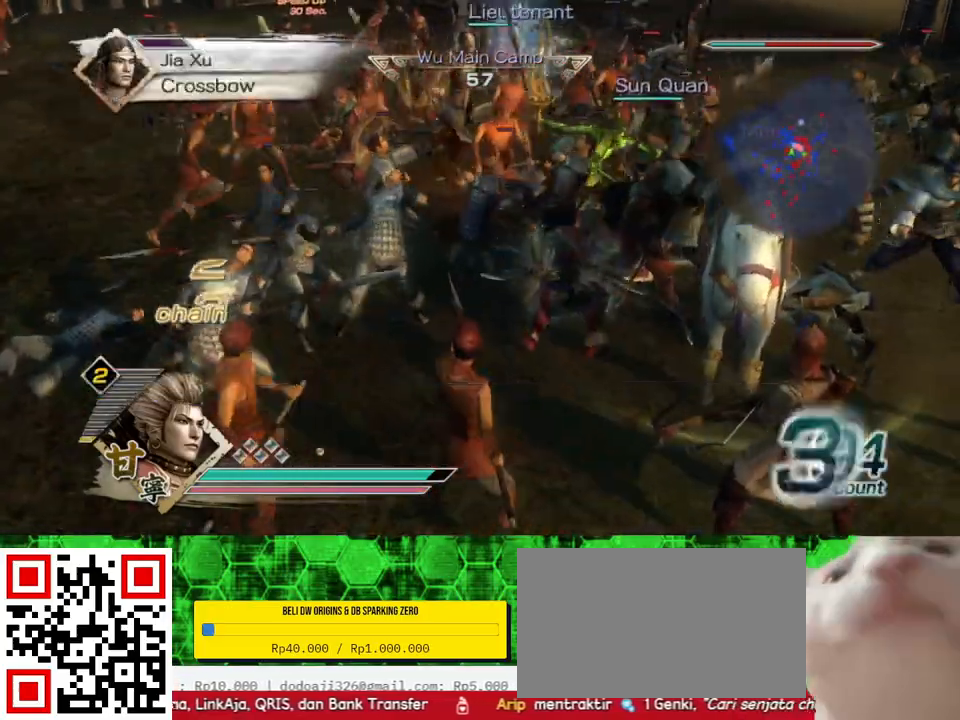
{"buttons": ["X"], "left_stick": "up-right", "right_stick": "center"}
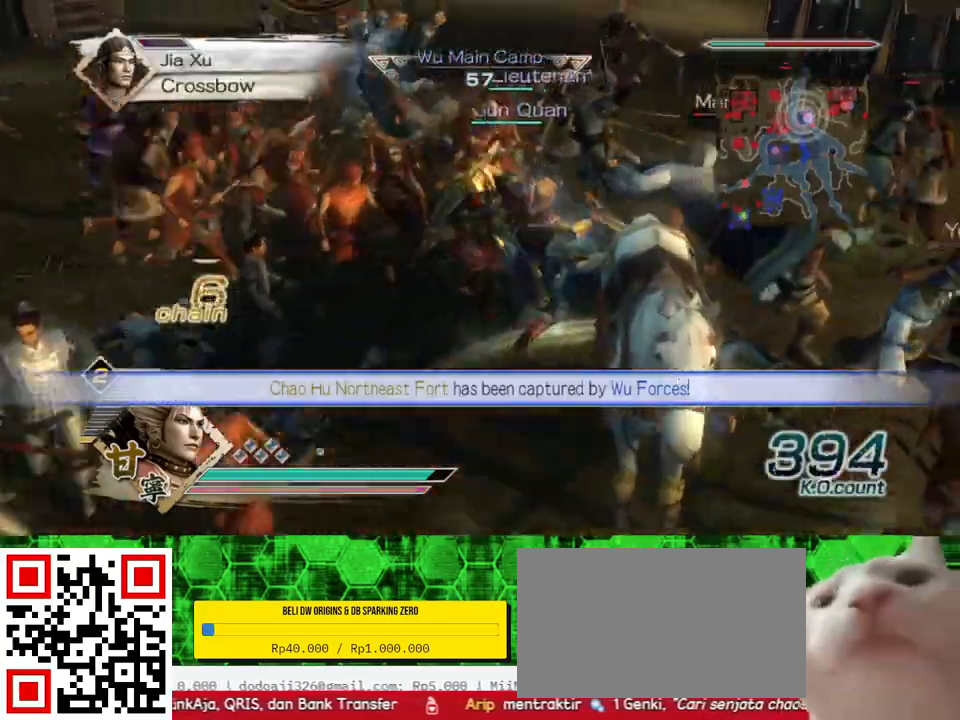
{"buttons": [], "left_stick": "right", "right_stick": "center"}
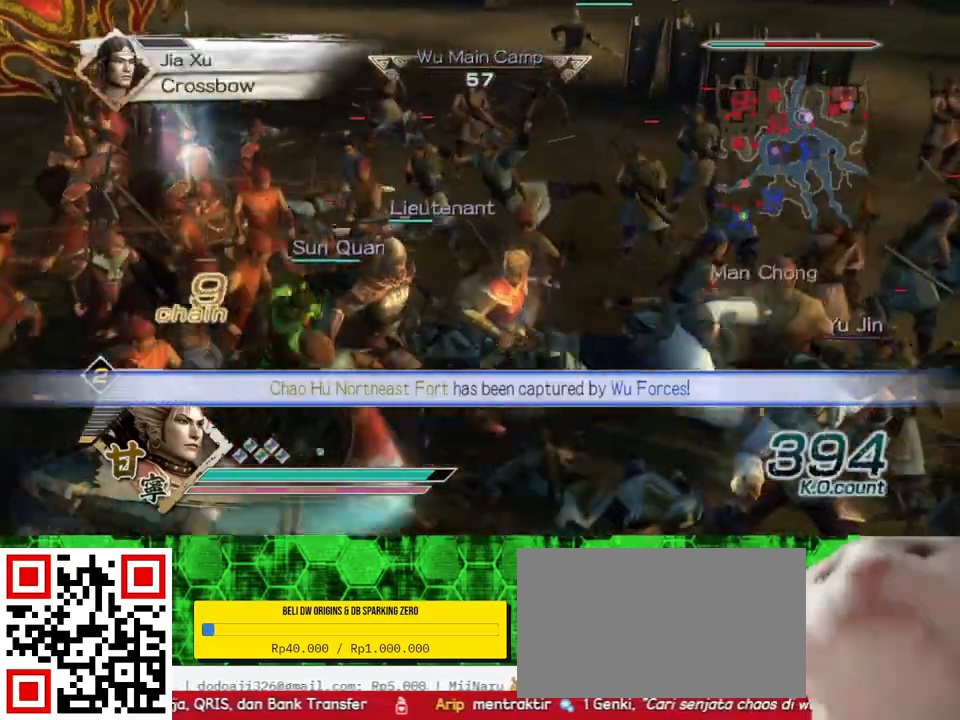
{"buttons": ["X"], "left_stick": "down", "right_stick": "center"}
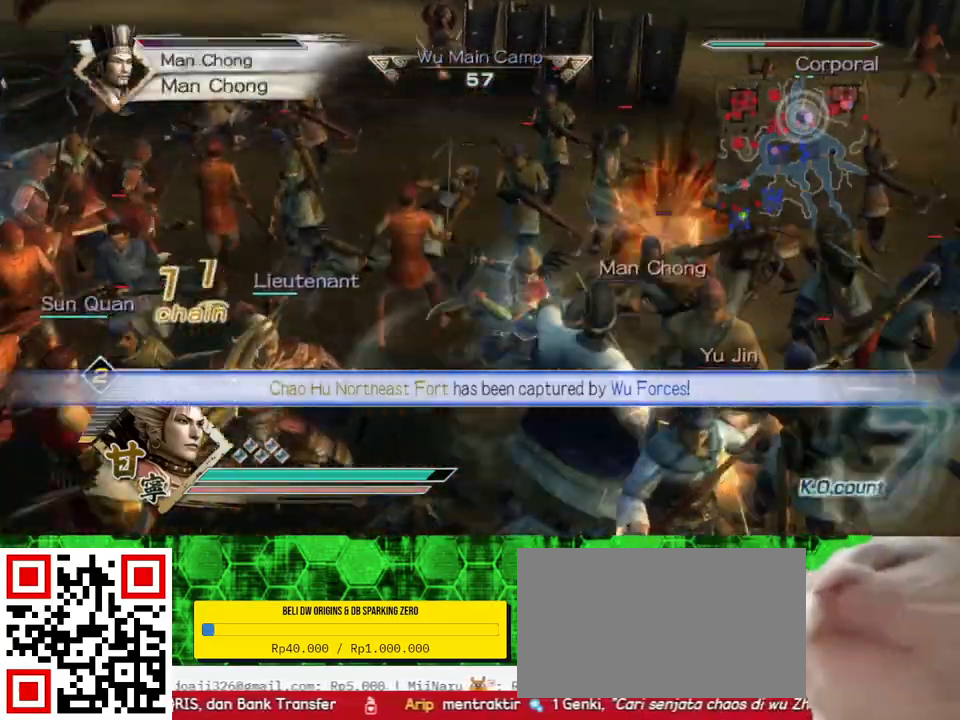
{"buttons": [], "left_stick": "down", "right_stick": "center"}
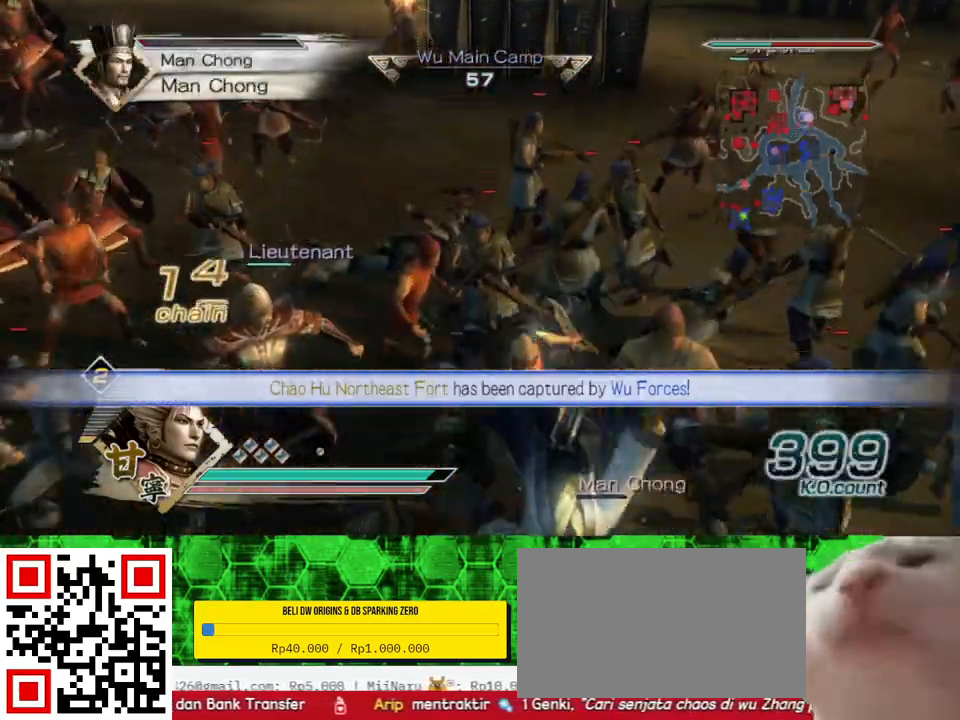
{"buttons": [], "left_stick": "down-right", "right_stick": "center", "events": [[483, "left_stick", "down-right"]]}
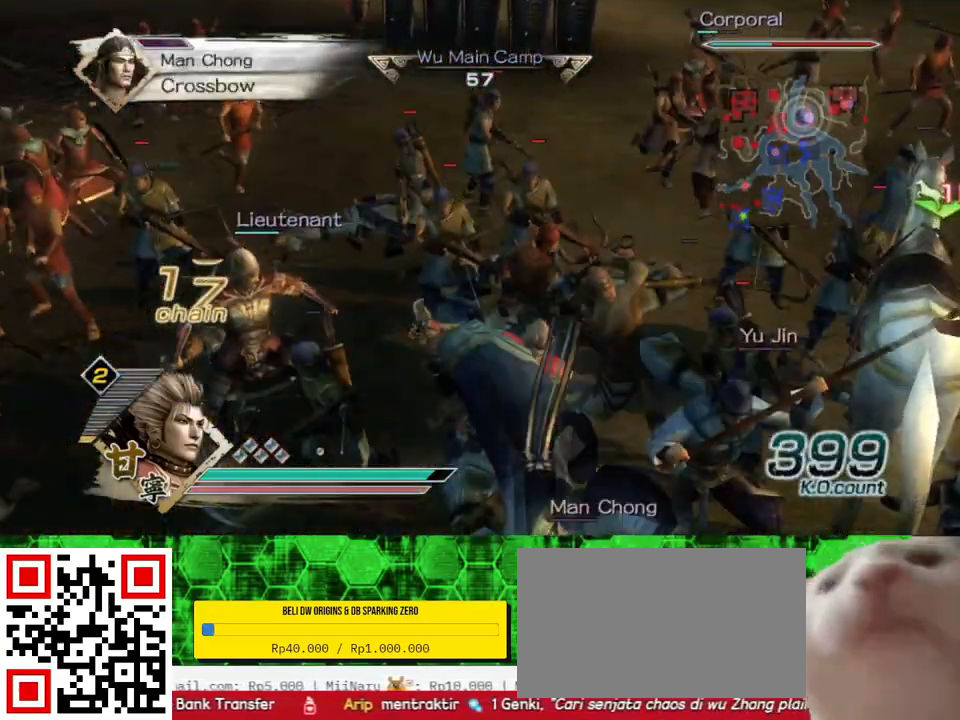
{"buttons": ["X"], "left_stick": "down-right", "right_stick": "center"}
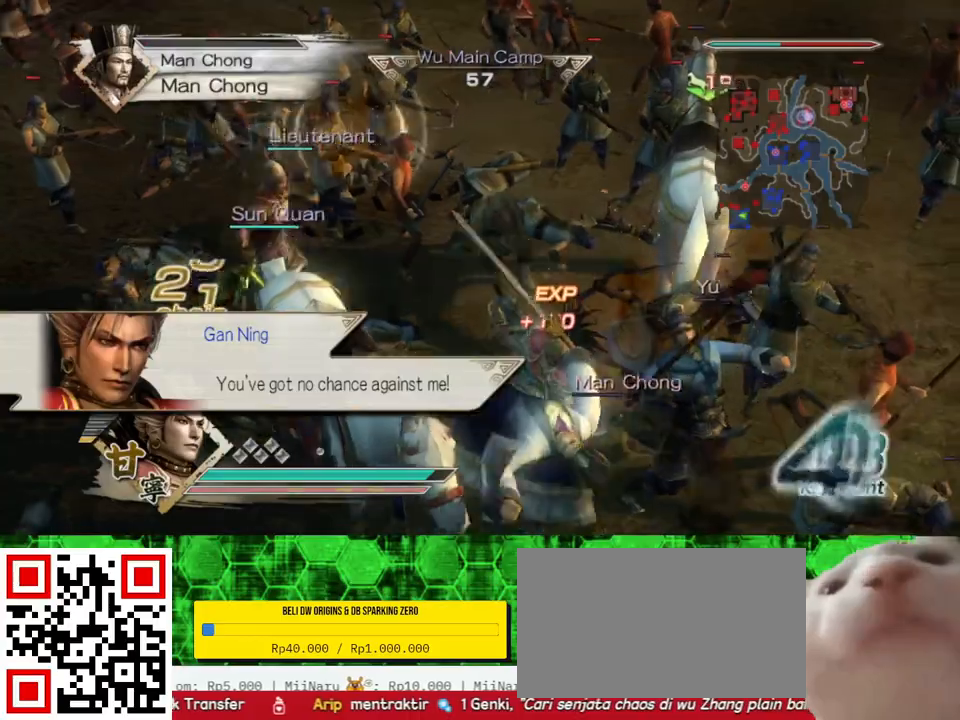
{"buttons": [], "left_stick": "down-right", "right_stick": "center"}
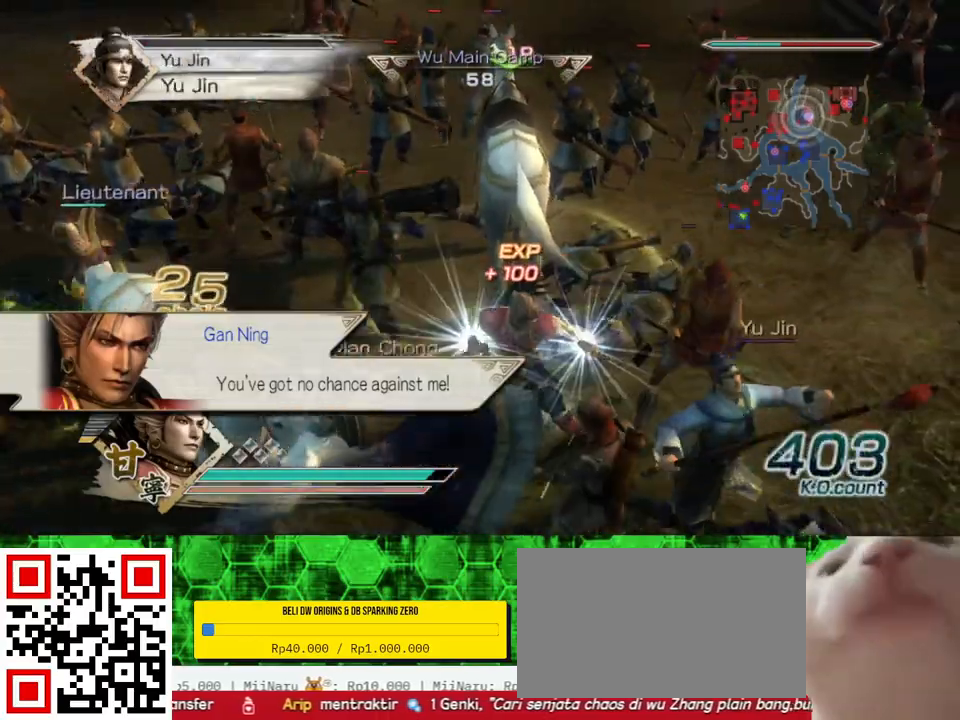
{"buttons": ["Y"], "left_stick": "down-right", "right_stick": "center", "events": [[50, "Y", "down"], [167, "Y", "up"], [250, "Y", "down"], [367, "Y", "up"], [450, "Y", "down"]]}
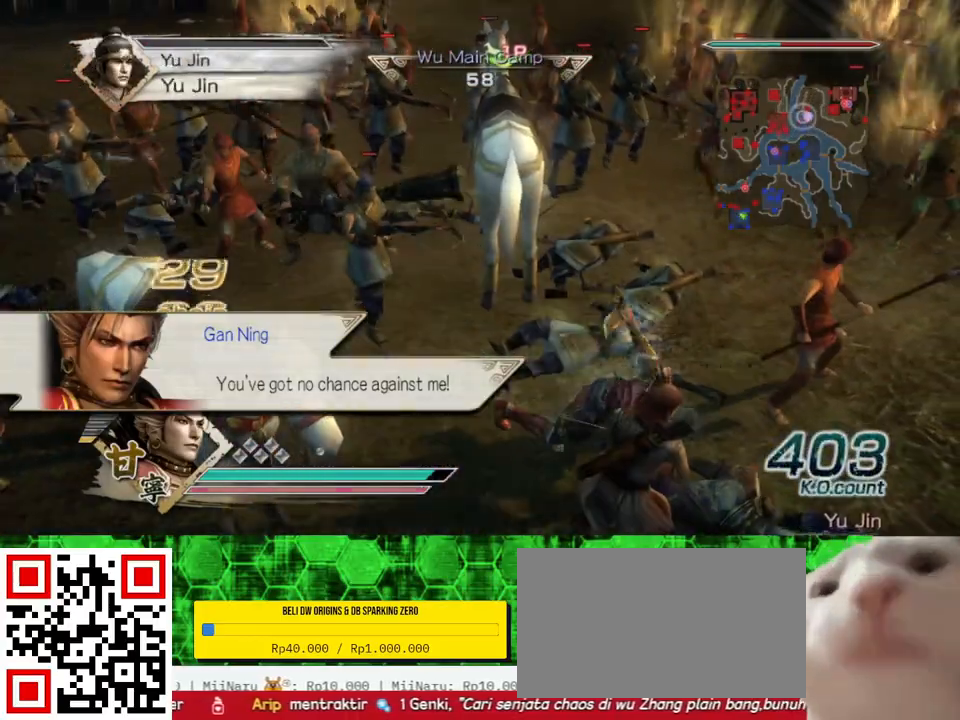
{"buttons": [], "left_stick": "center", "right_stick": "center", "events": [[67, "Y", "up"], [133, "Y", "down"], [250, "Y", "up"], [417, "left_stick", "center"]]}
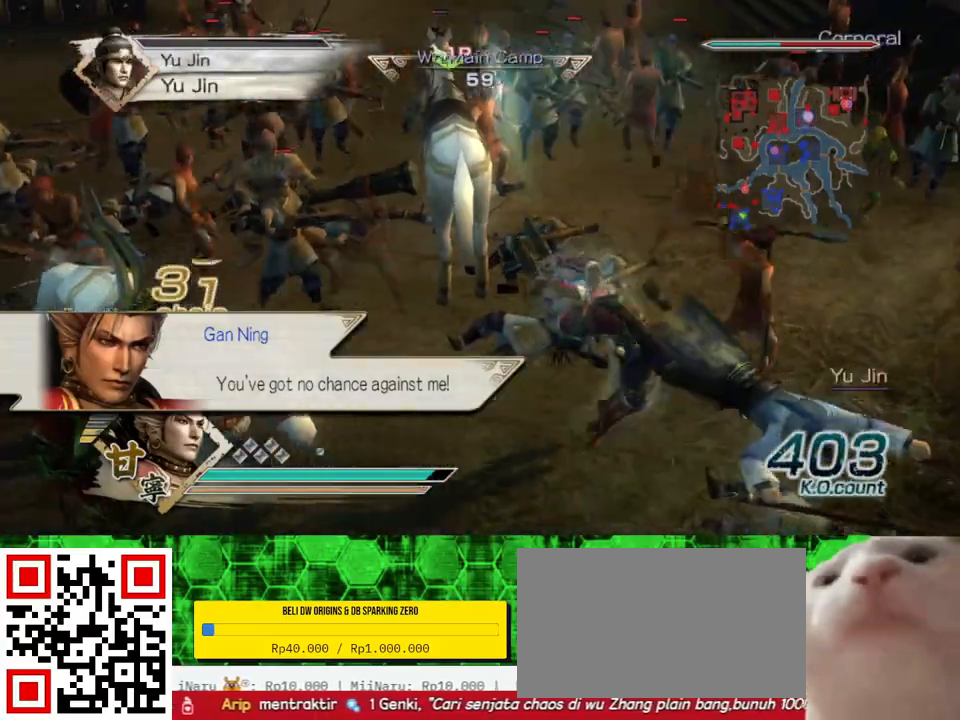
{"buttons": [], "left_stick": "down-right", "right_stick": "center", "events": [[117, "left_stick", "down-right"]]}
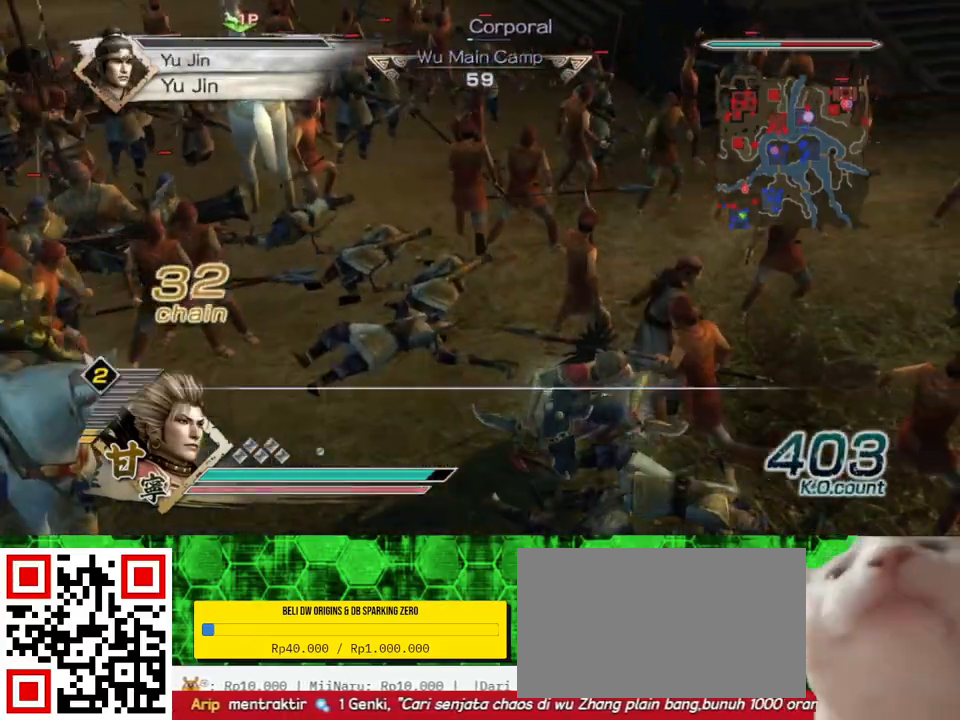
{"buttons": [], "left_stick": "up", "right_stick": "center", "events": [[33, "left_stick", "center"], [483, "left_stick", "up"]]}
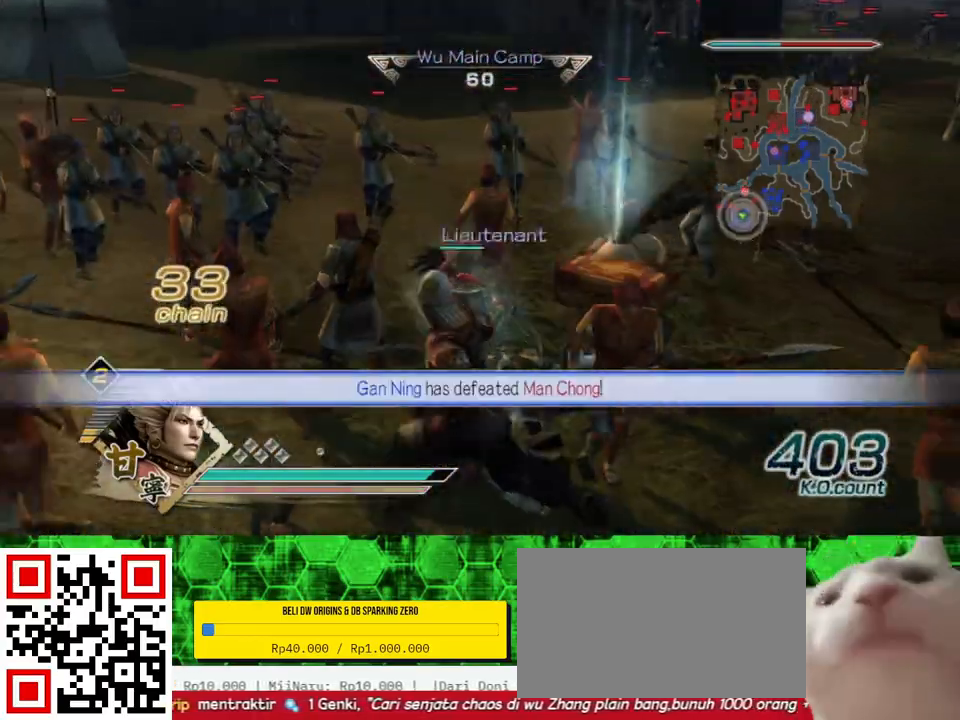
{"buttons": [], "left_stick": "down-right", "right_stick": "center", "events": [[433, "left_stick", "right"], [500, "left_stick", "down-right"]]}
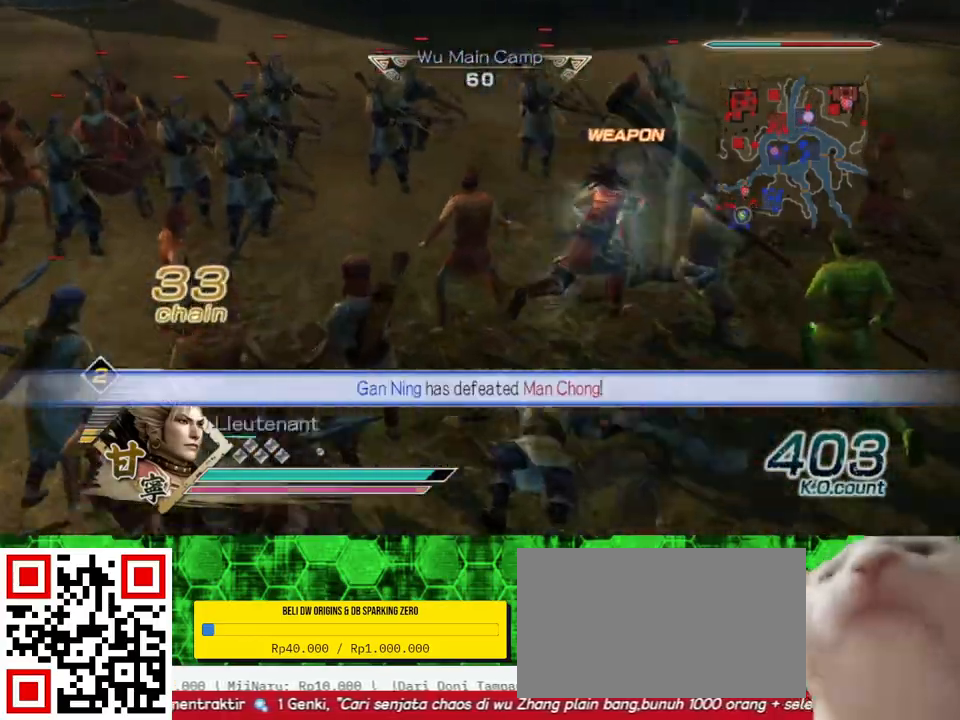
{"buttons": [], "left_stick": "center", "right_stick": "center", "events": [[200, "left_stick", "center"]]}
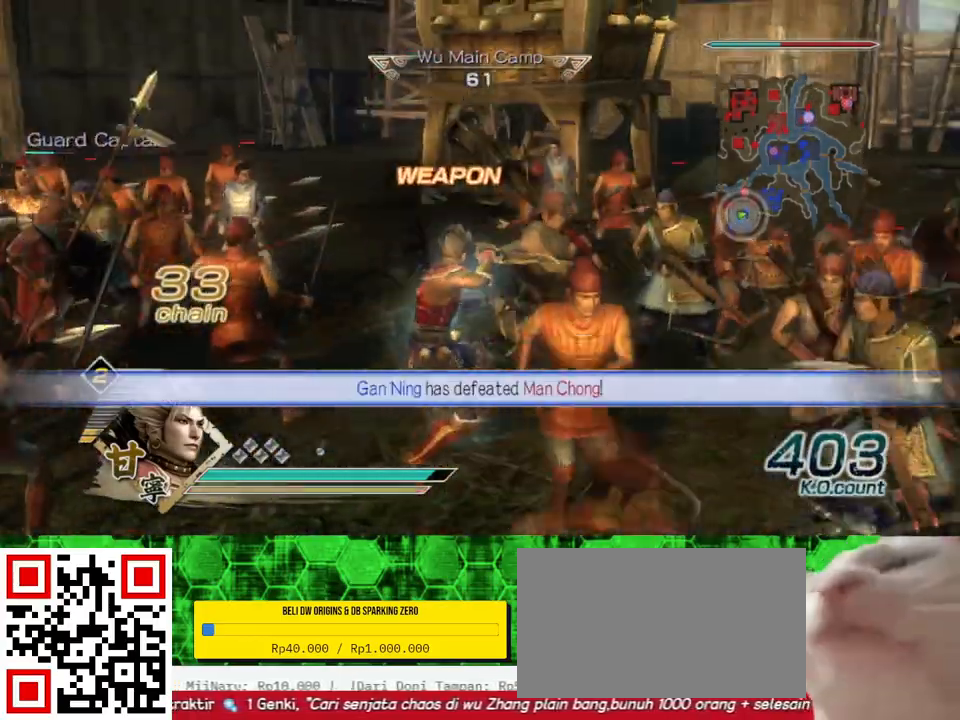
{"buttons": [], "left_stick": "up-right", "right_stick": "center", "events": [[117, "left_stick", "up"], [433, "left_stick", "up-right"]]}
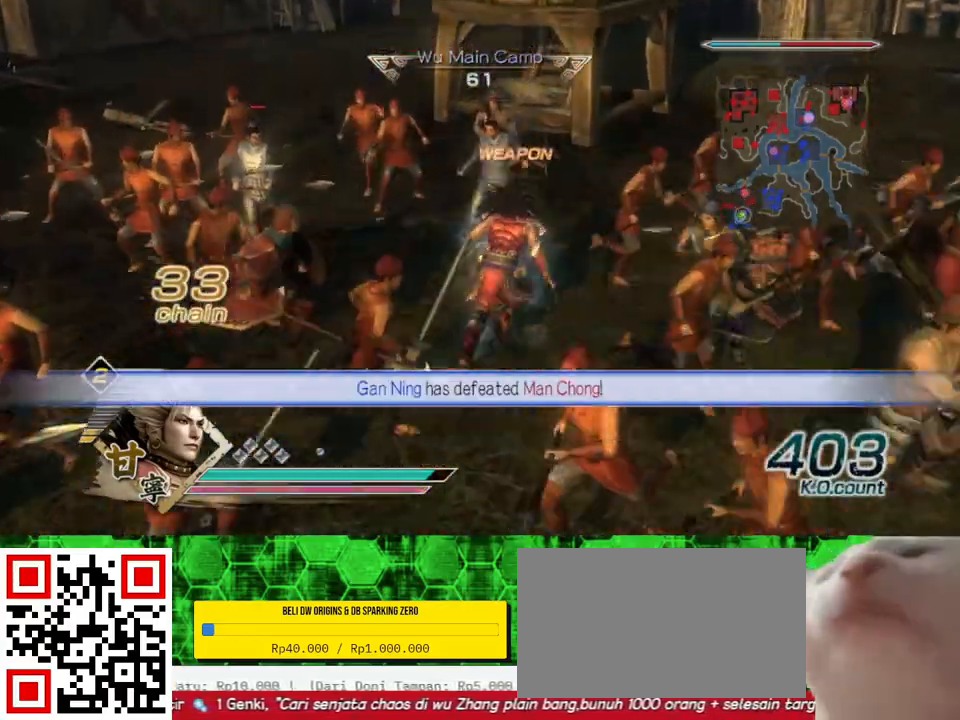
{"buttons": [], "left_stick": "up", "right_stick": "center", "events": [[350, "left_stick", "up"]]}
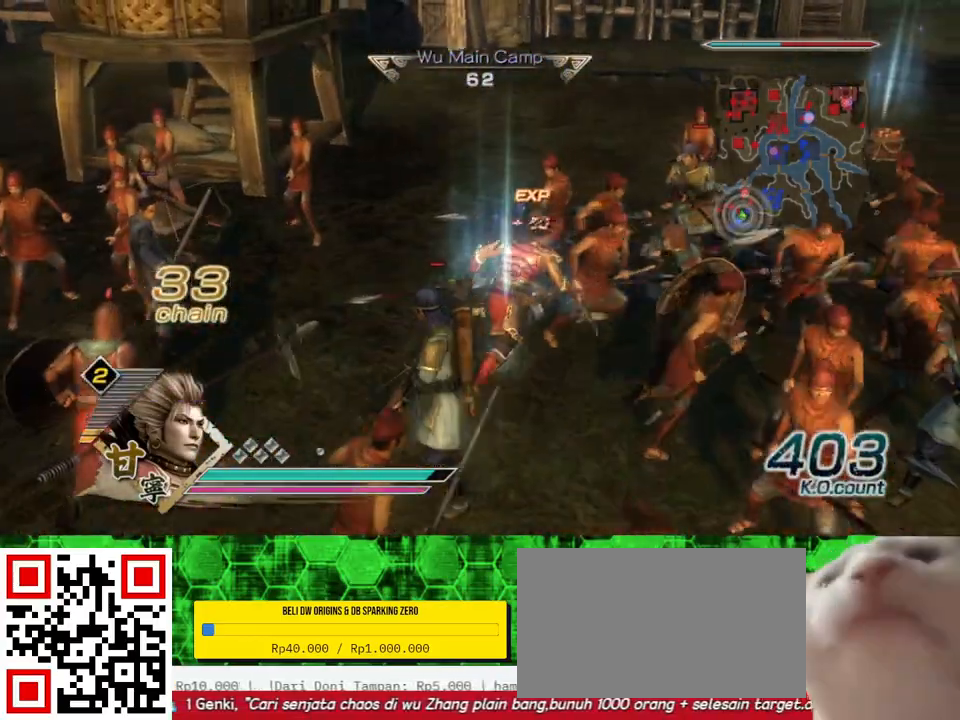
{"buttons": [], "left_stick": "up-right", "right_stick": "center", "events": [[267, "left_stick", "up-right"]]}